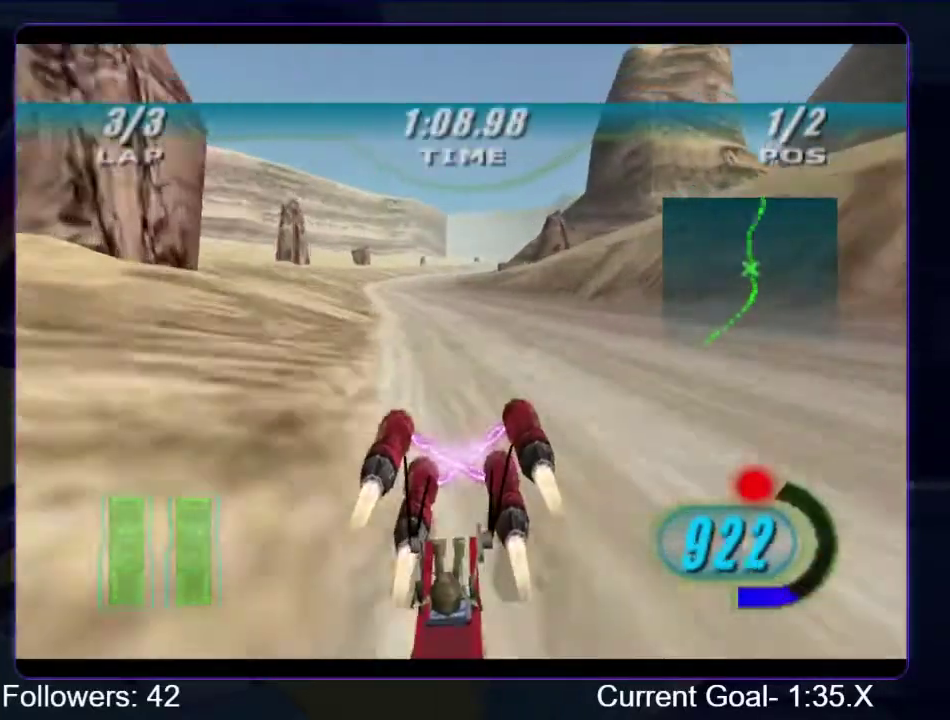
Gameplay with a controller (Xbox layout); each line is a JSON object with the inputs held at the frame after it. "events" lists button and stick changes between this image and that frame as [ms after this image, input, new state], when the widget could be followed in between. Not read: L3 R3.
{"buttons": ["R1"], "left_stick": "up-right", "right_stick": "center", "events": [[300, "left_stick", "up-right"]]}
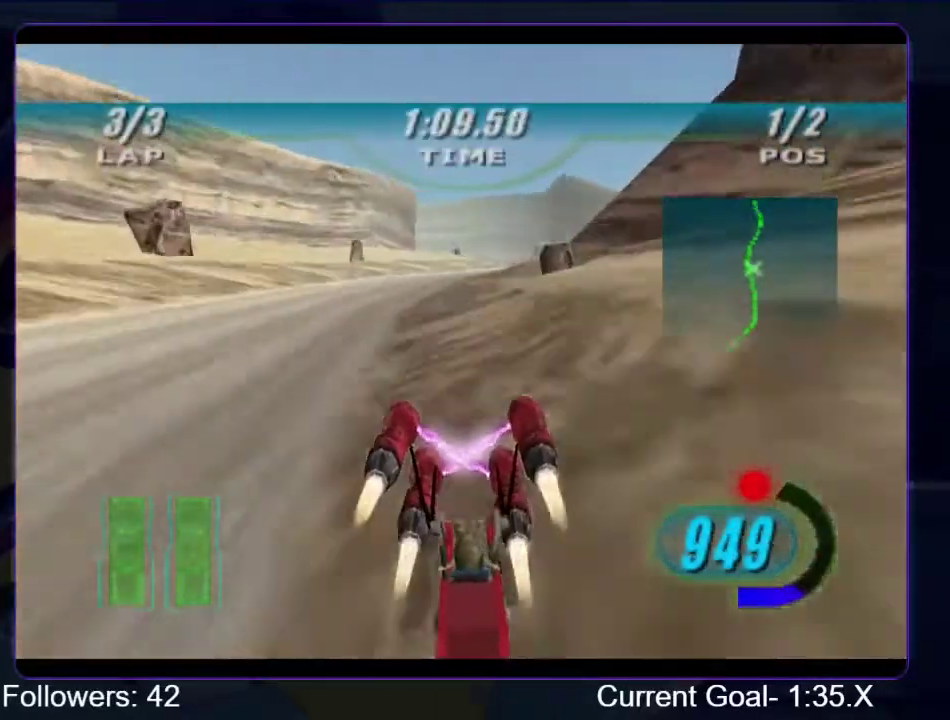
{"buttons": ["R1"], "left_stick": "up-left", "right_stick": "center", "events": [[500, "left_stick", "up-left"]]}
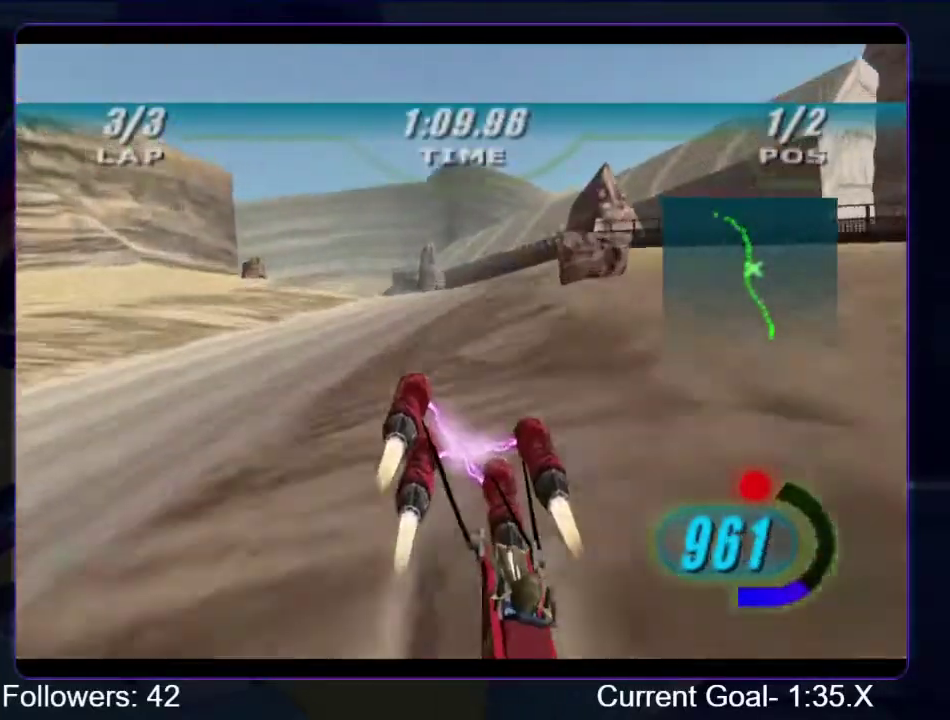
{"buttons": ["R1"], "left_stick": "up-left", "right_stick": "center", "events": []}
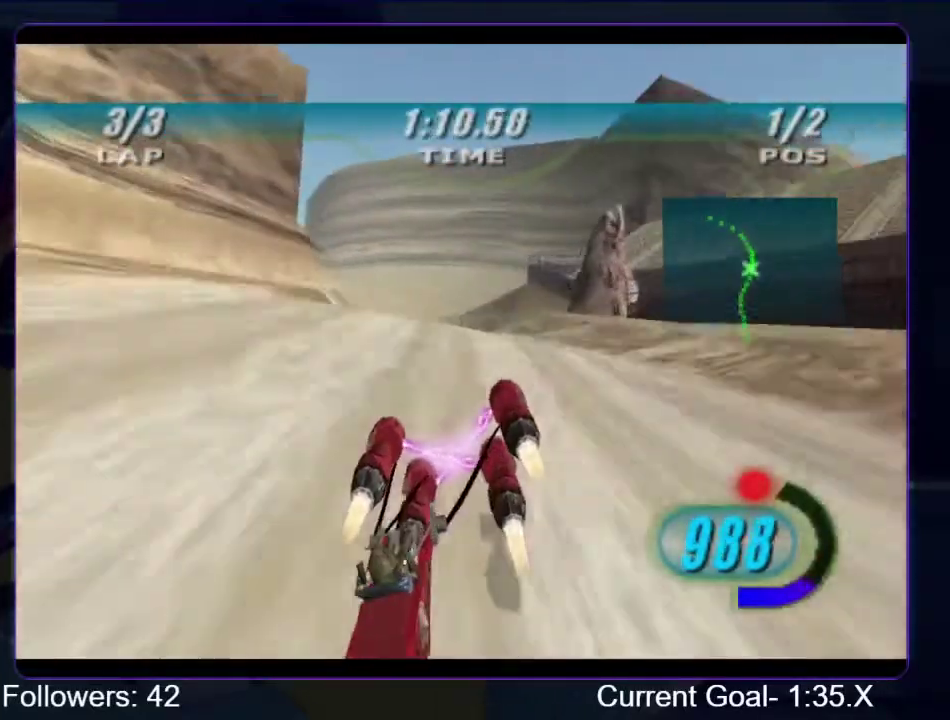
{"buttons": ["R1"], "left_stick": "up-left", "right_stick": "center", "events": []}
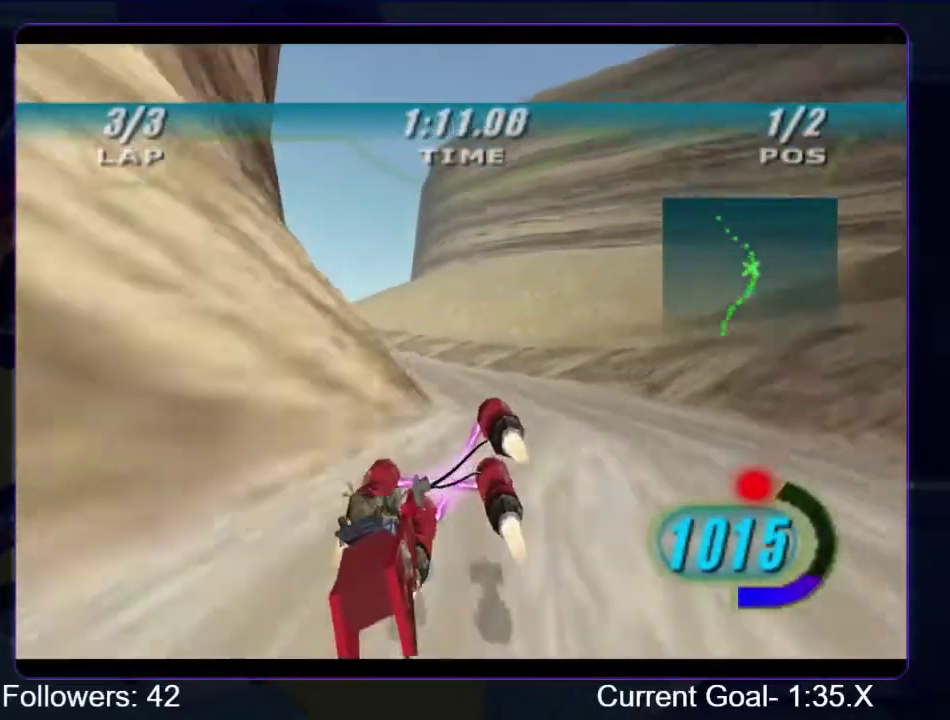
{"buttons": ["R1"], "left_stick": "up-left", "right_stick": "center", "events": []}
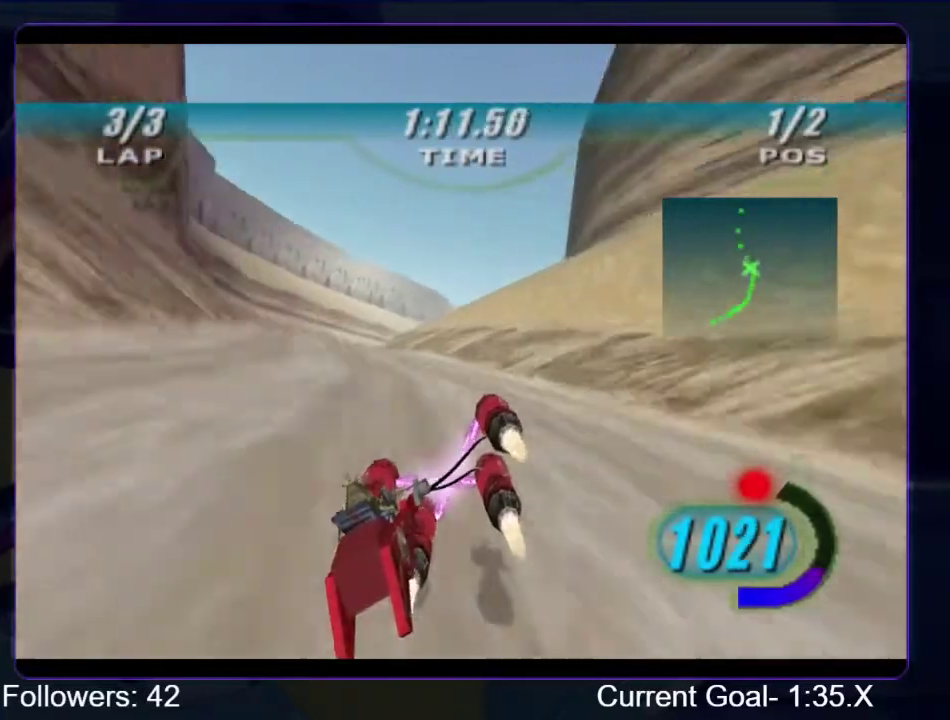
{"buttons": ["R1"], "left_stick": "up-right", "right_stick": "center", "events": [[300, "left_stick", "up"], [500, "left_stick", "up-right"]]}
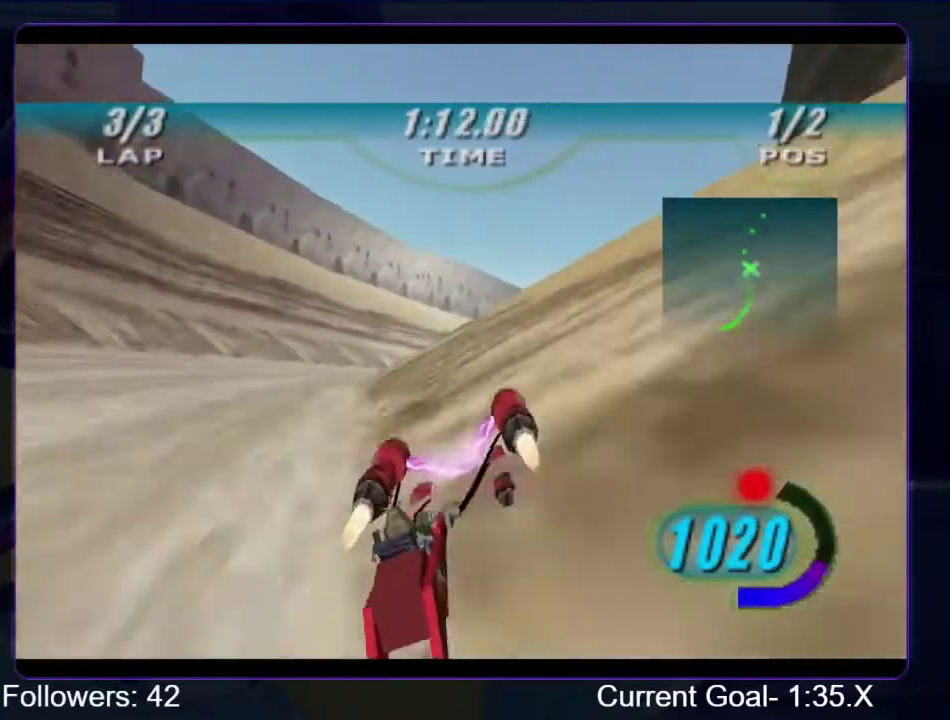
{"buttons": ["R1"], "left_stick": "up-right", "right_stick": "center", "events": []}
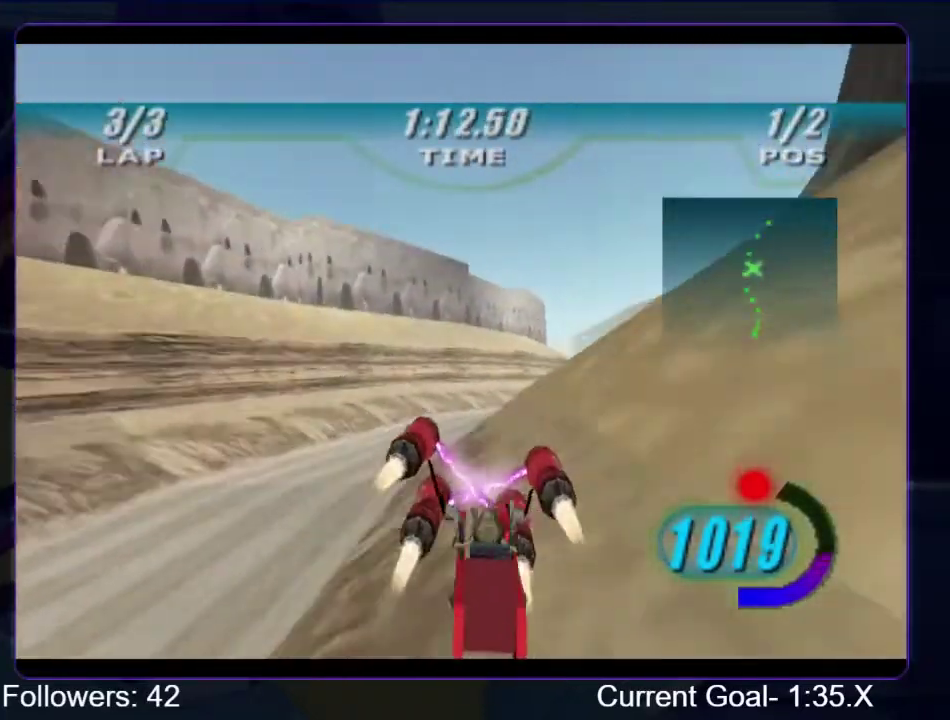
{"buttons": ["R1"], "left_stick": "up-right", "right_stick": "center", "events": []}
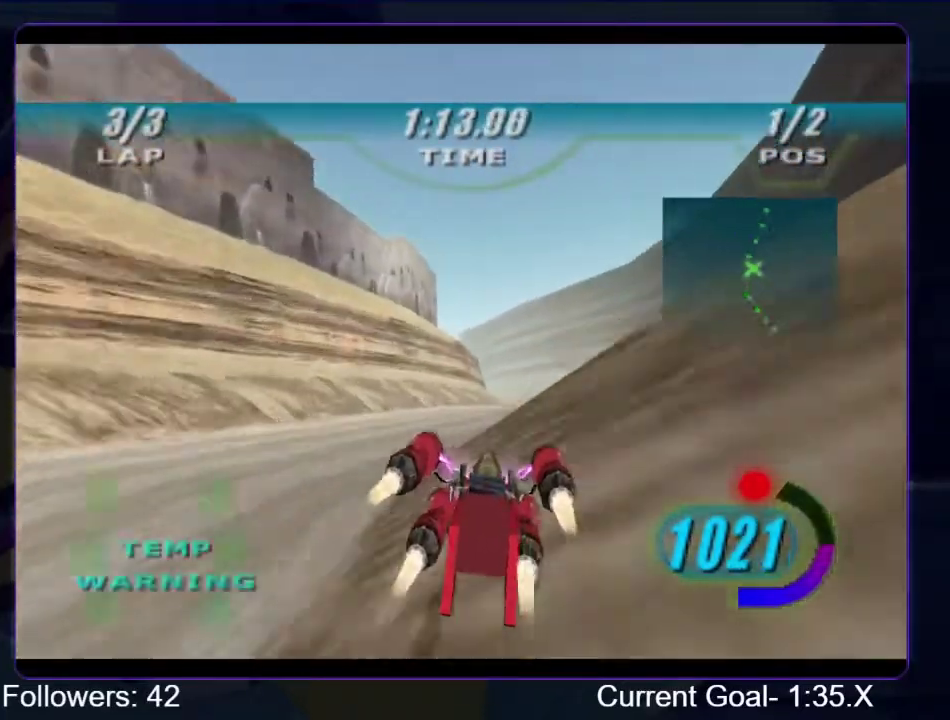
{"buttons": ["R1"], "left_stick": "up", "right_stick": "center", "events": [[67, "left_stick", "center"], [200, "left_stick", "up"]]}
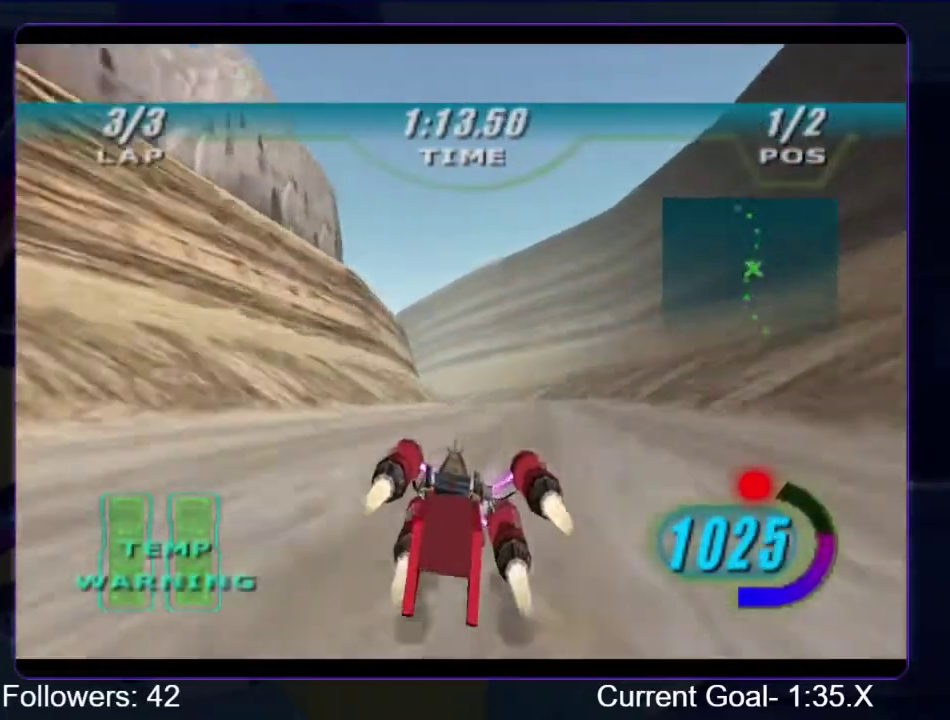
{"buttons": ["R1"], "left_stick": "up-left", "right_stick": "center", "events": [[267, "left_stick", "up-left"]]}
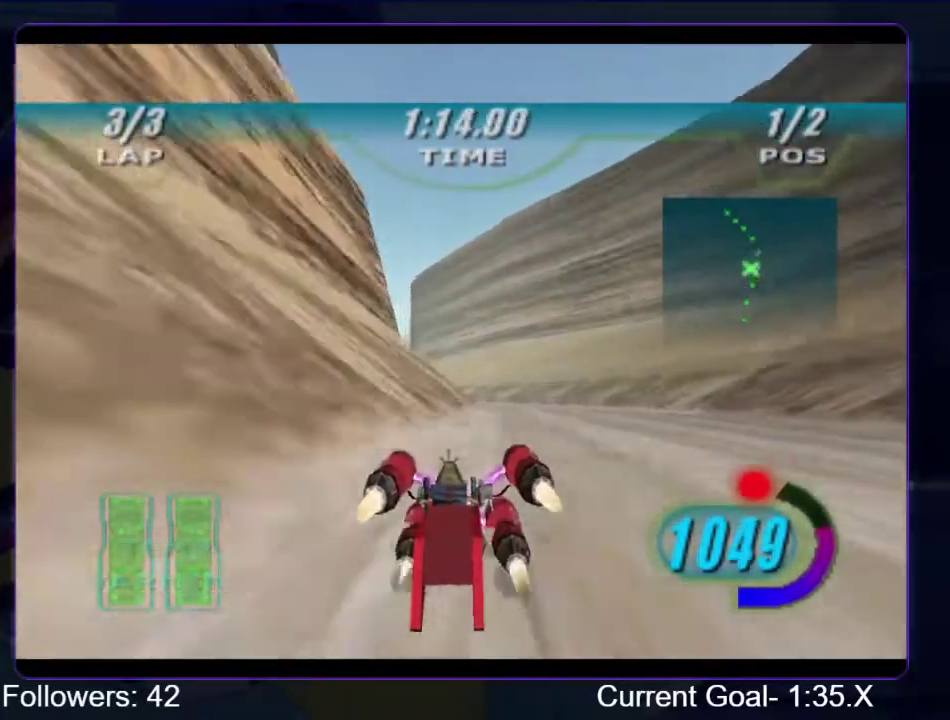
{"buttons": ["R1"], "left_stick": "up-left", "right_stick": "down-left", "events": [[367, "right_stick", "down-left"]]}
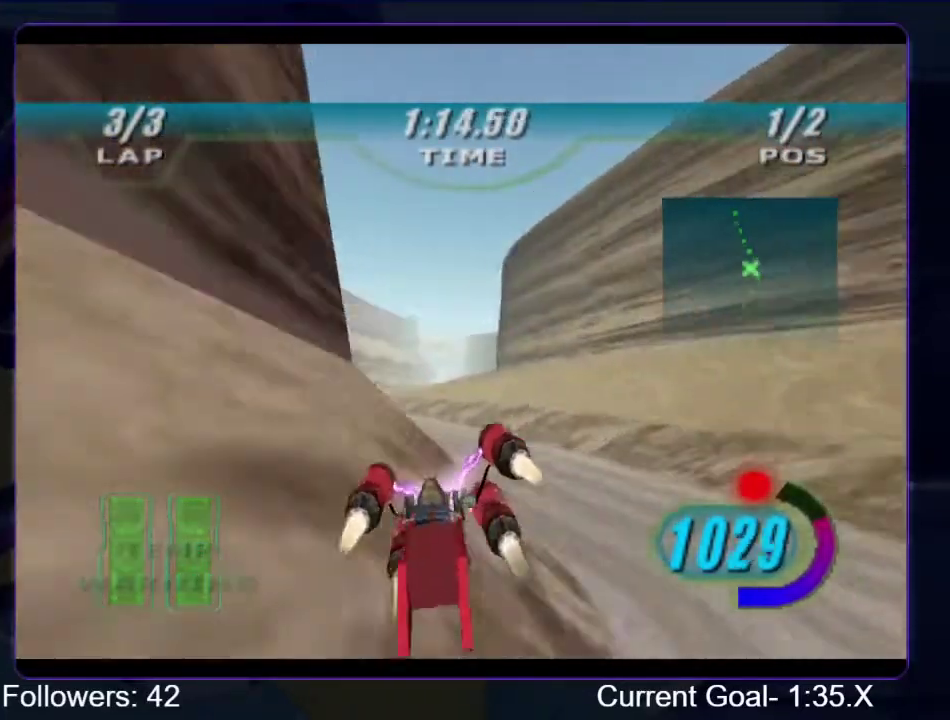
{"buttons": ["R1"], "left_stick": "up", "right_stick": "center", "events": [[300, "left_stick", "up"], [333, "right_stick", "center"]]}
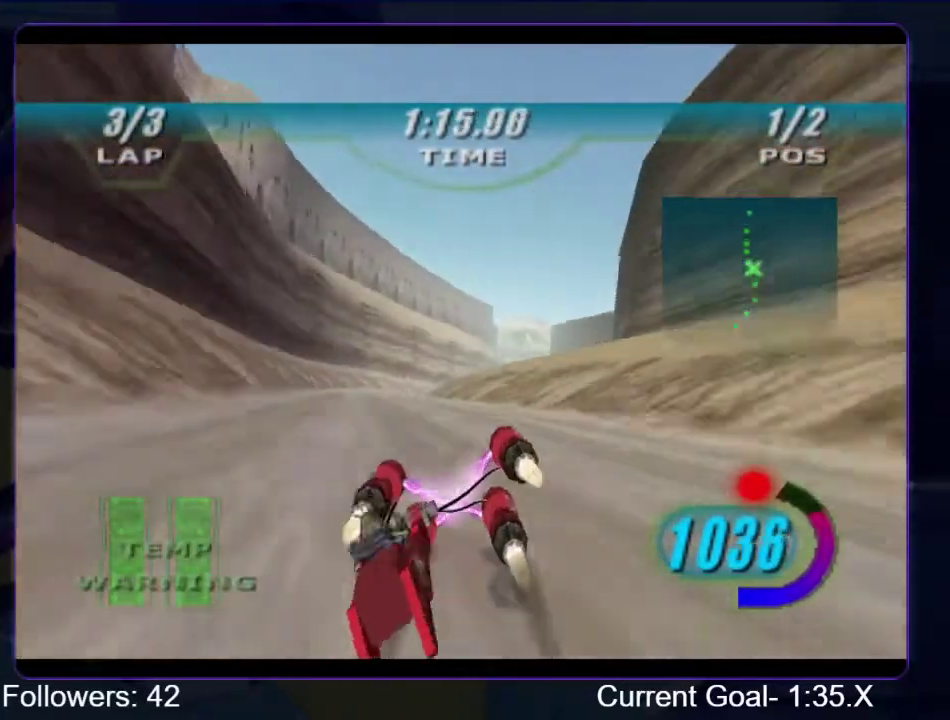
{"buttons": ["R1"], "left_stick": "up-right", "right_stick": "down-left", "events": [[400, "right_stick", "left"], [467, "left_stick", "up-right"], [500, "right_stick", "down-left"]]}
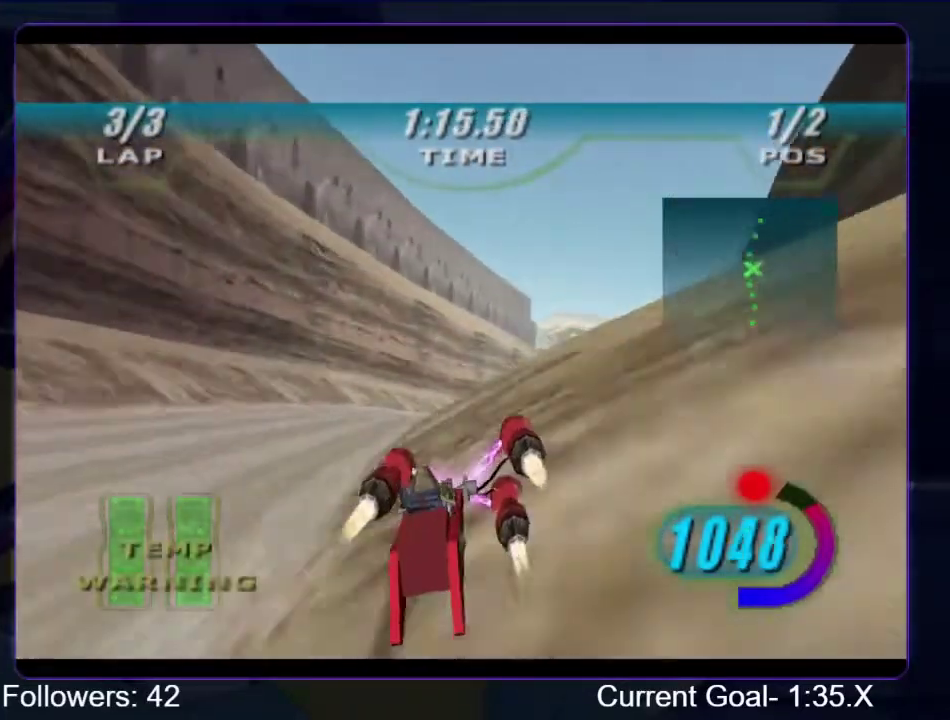
{"buttons": ["R1"], "left_stick": "up-right", "right_stick": "down-left", "events": []}
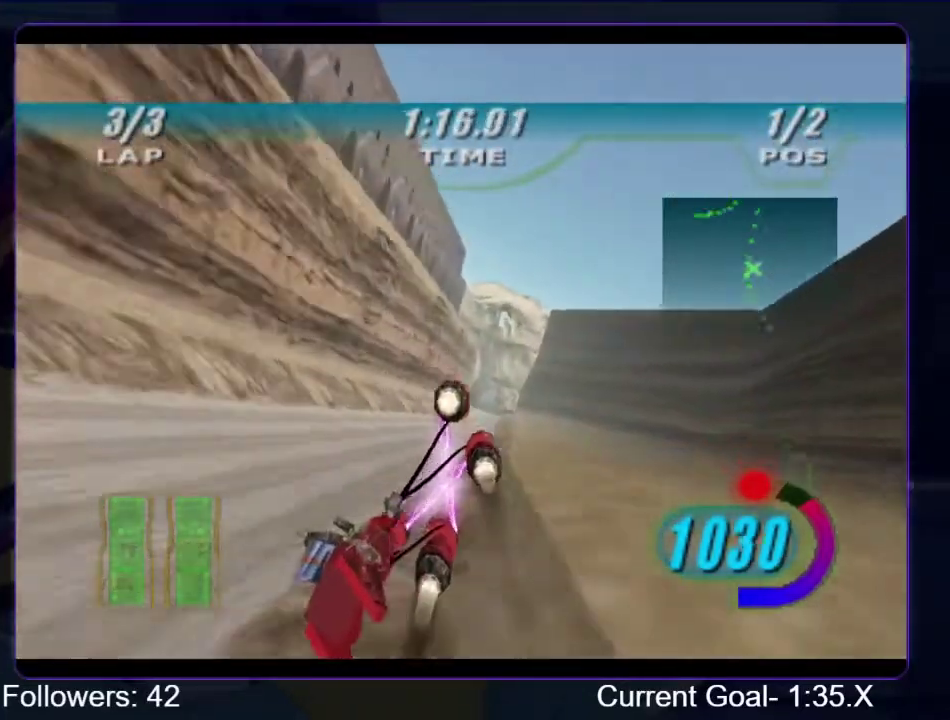
{"buttons": ["R1"], "left_stick": "up", "right_stick": "down-left", "events": [[267, "left_stick", "up"]]}
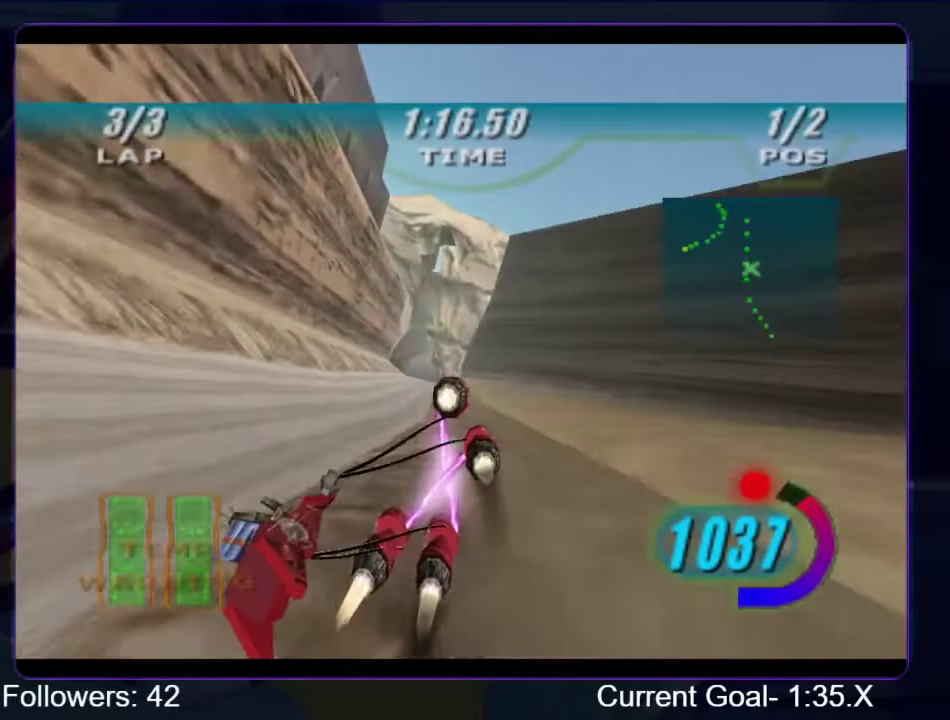
{"buttons": ["R1"], "left_stick": "up-left", "right_stick": "down-left", "events": [[467, "left_stick", "up-left"]]}
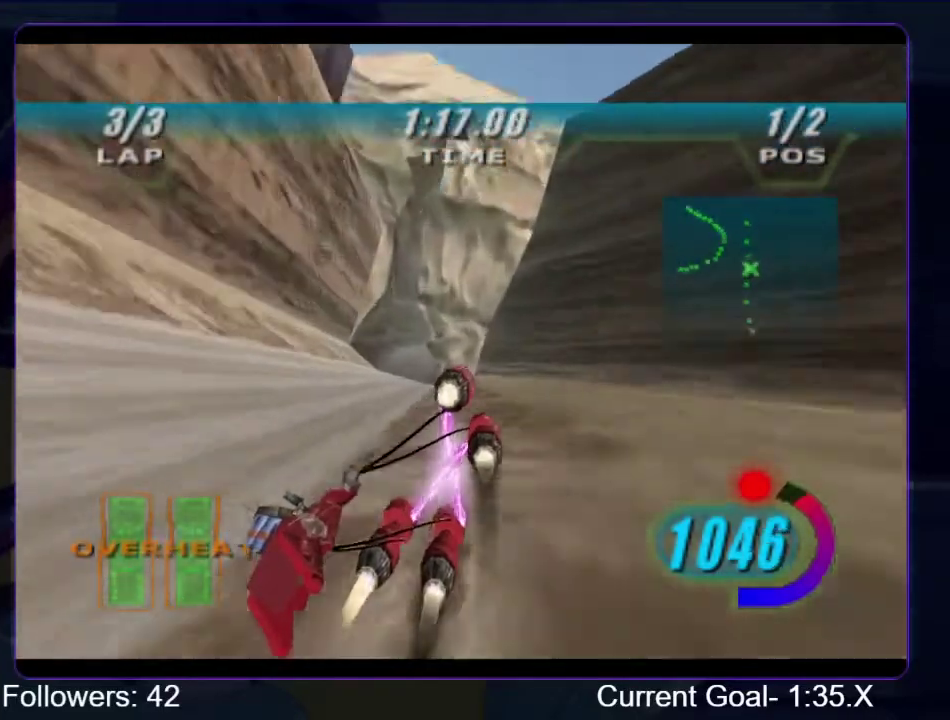
{"buttons": ["R1"], "left_stick": "up-right", "right_stick": "down-left", "events": [[300, "left_stick", "up"], [433, "left_stick", "up-right"]]}
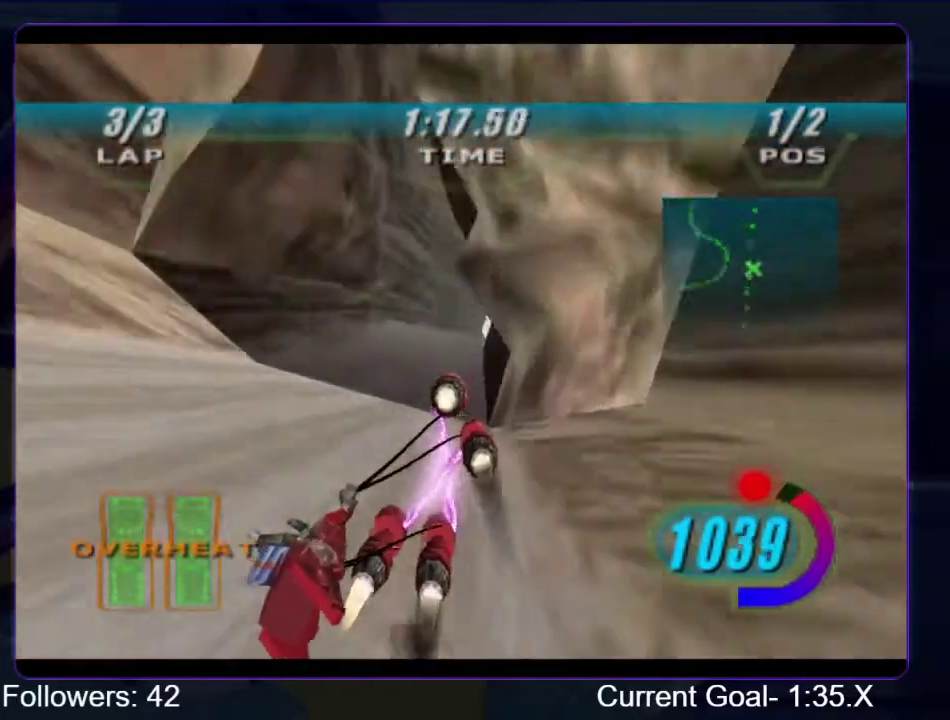
{"buttons": ["R1"], "left_stick": "up", "right_stick": "down-left", "events": [[100, "left_stick", "up"]]}
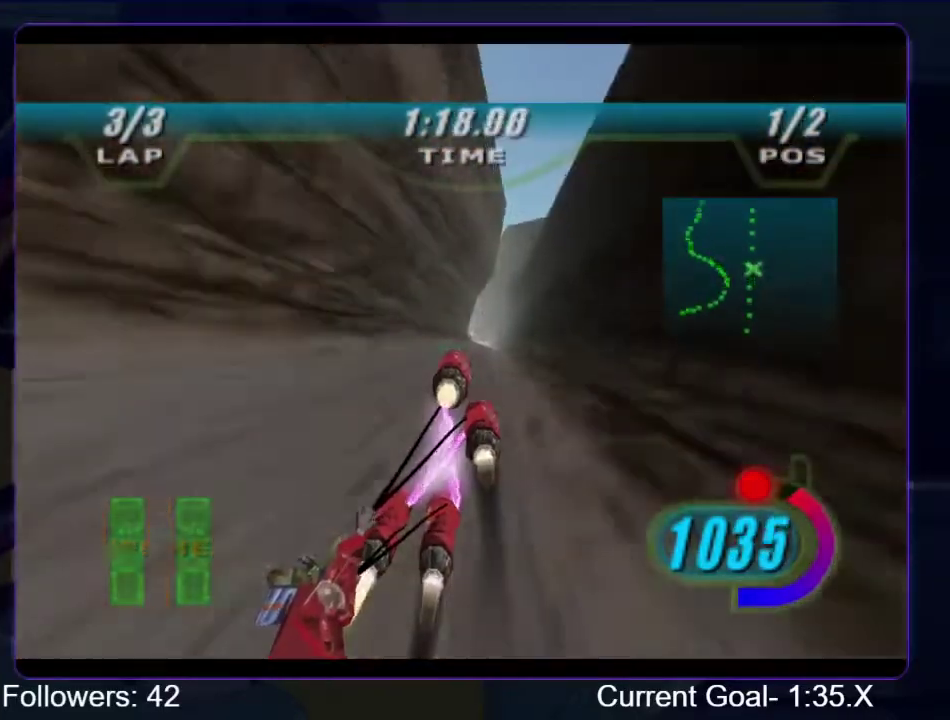
{"buttons": ["R1"], "left_stick": "up", "right_stick": "center", "events": [[33, "left_stick", "up-right"], [100, "right_stick", "center"], [233, "left_stick", "up"]]}
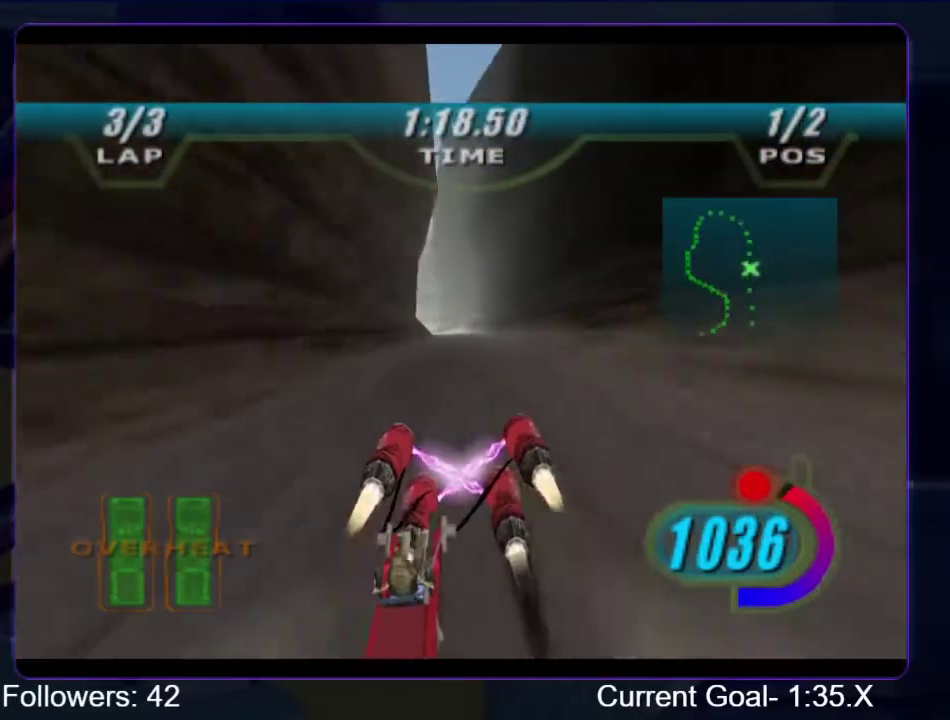
{"buttons": [], "left_stick": "up-left", "right_stick": "center"}
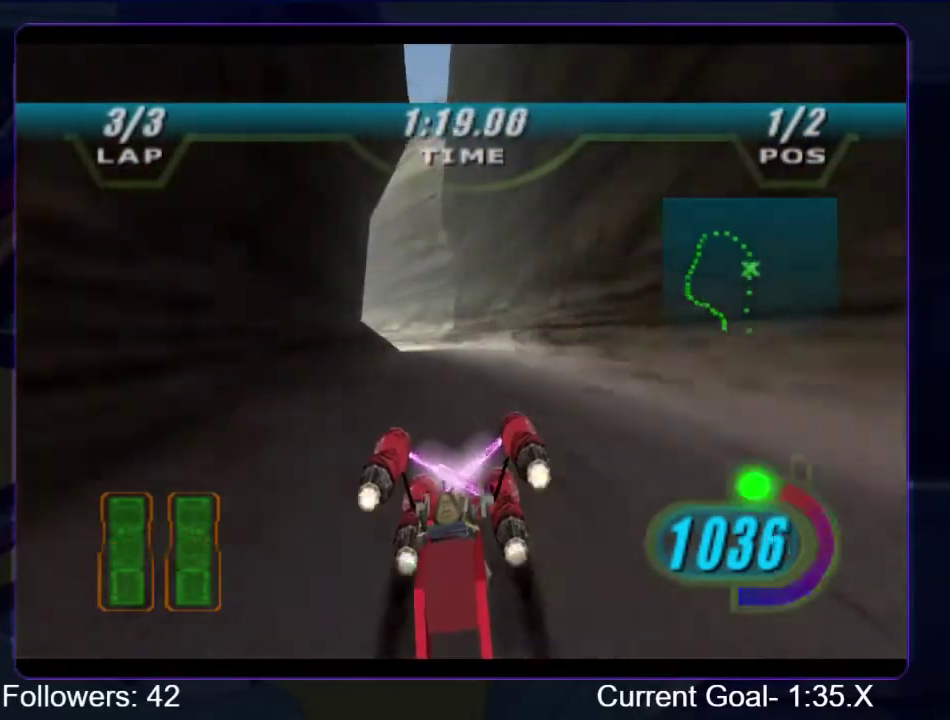
{"buttons": ["R1"], "left_stick": "up-left", "right_stick": "center", "events": [[33, "R1", "down"]]}
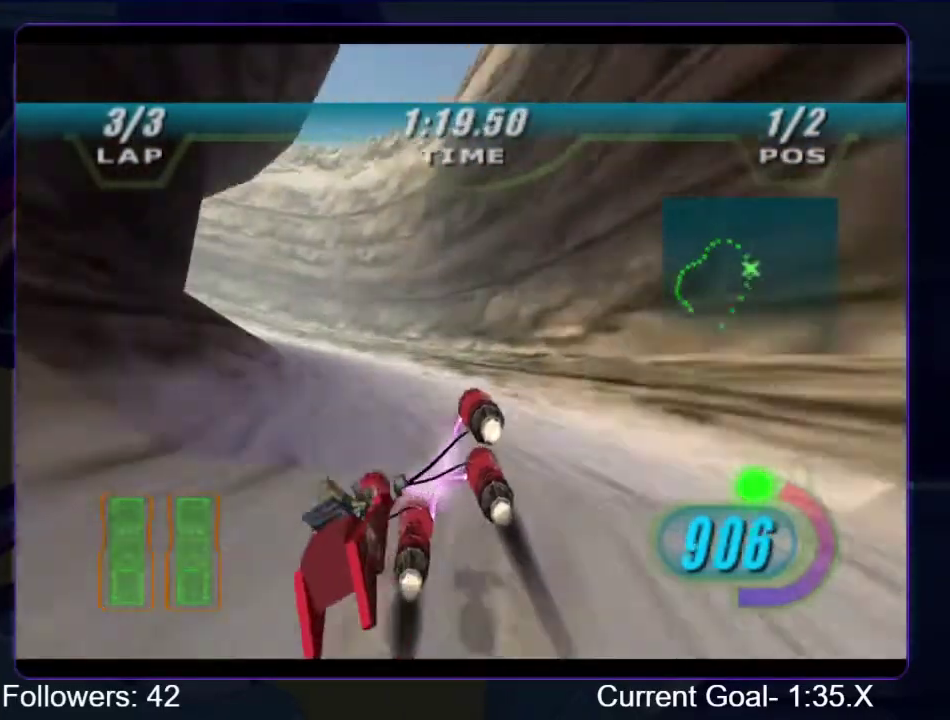
{"buttons": ["L1", "R1"], "left_stick": "up-left", "right_stick": "center", "events": [[267, "L1", "down"]]}
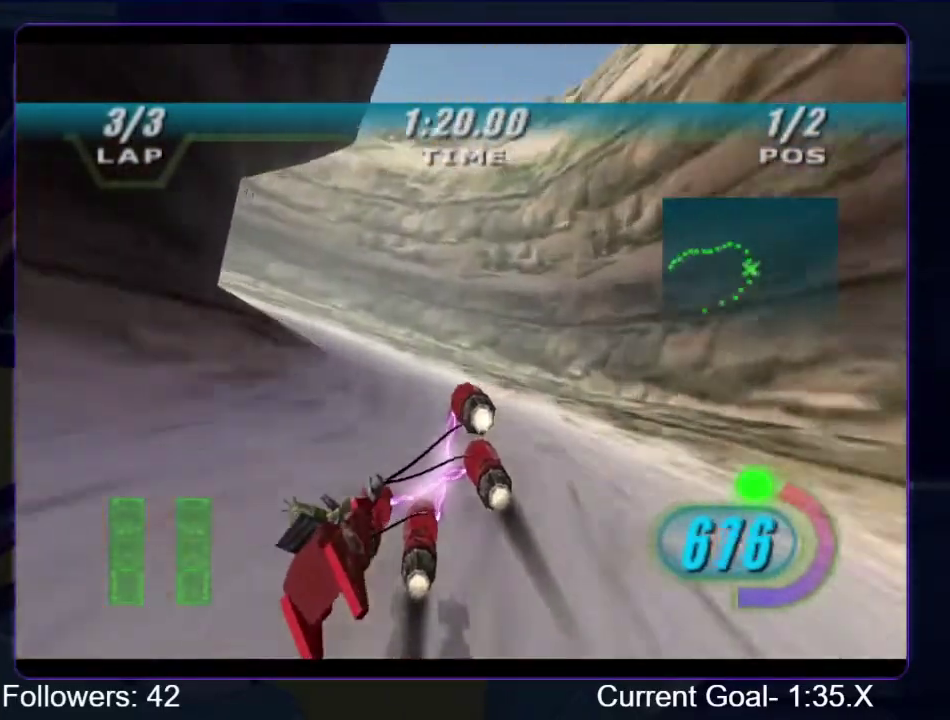
{"buttons": ["L1", "R1", "R2"], "left_stick": "up-left", "right_stick": "center", "events": [[300, "R2", "down"]]}
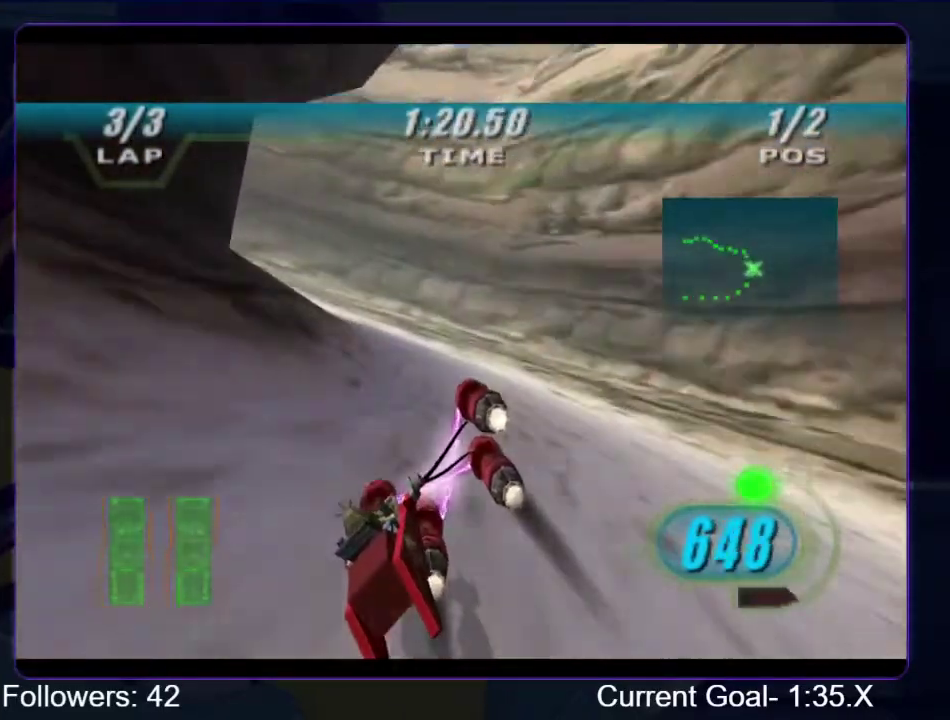
{"buttons": ["L1", "R1", "R2"], "left_stick": "up-left", "right_stick": "center", "events": []}
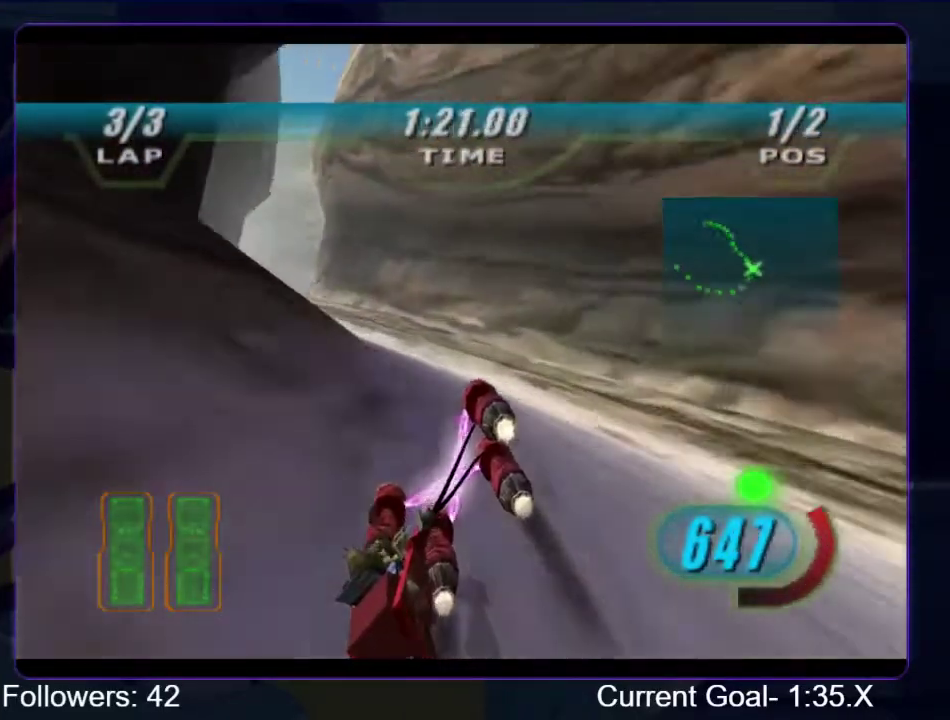
{"buttons": ["R1"], "left_stick": "up-left", "right_stick": "center", "events": [[67, "L1", "up"], [267, "B", "down"], [267, "R2", "up"], [433, "B", "up"]]}
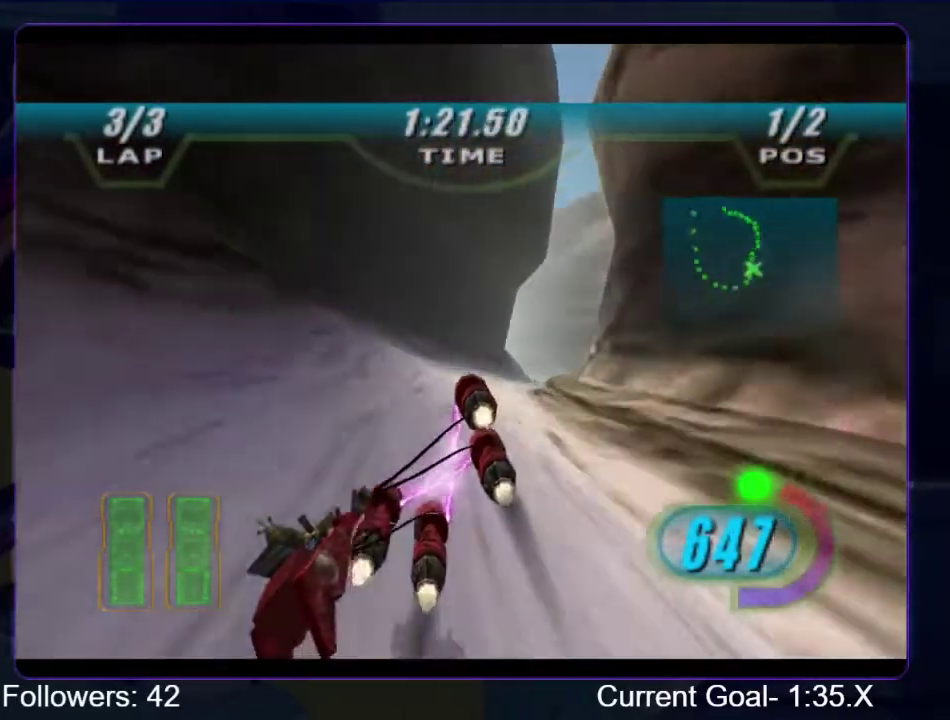
{"buttons": ["R1", "R2"], "left_stick": "up", "right_stick": "center", "events": [[67, "left_stick", "up-right"], [333, "R2", "down"], [400, "left_stick", "up"]]}
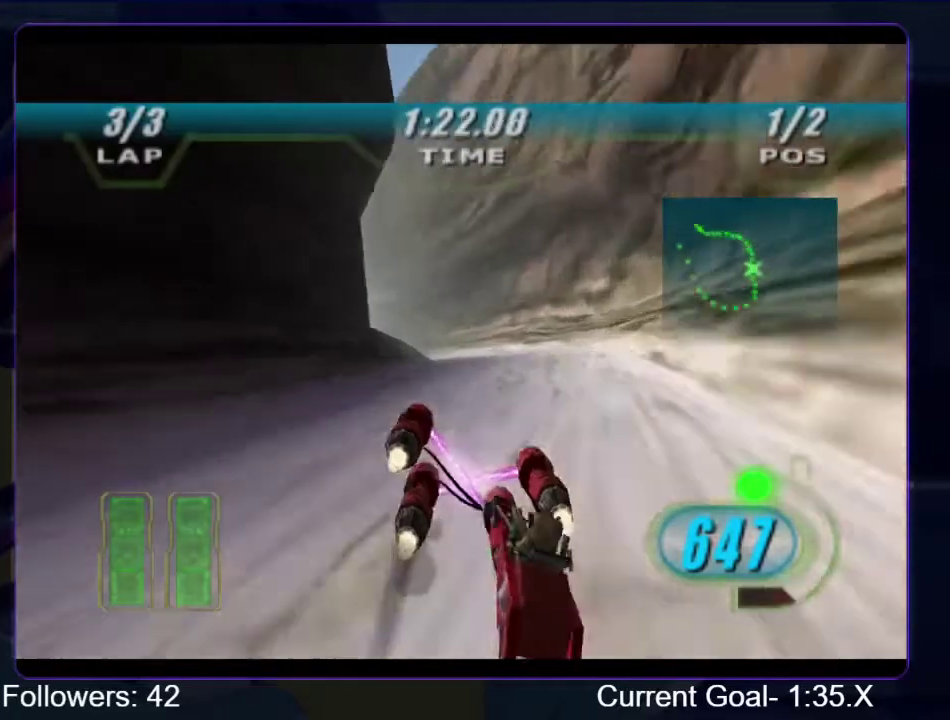
{"buttons": ["L1", "R1", "R2"], "left_stick": "up-left", "right_stick": "center", "events": [[267, "left_stick", "up-left"], [433, "L1", "down"]]}